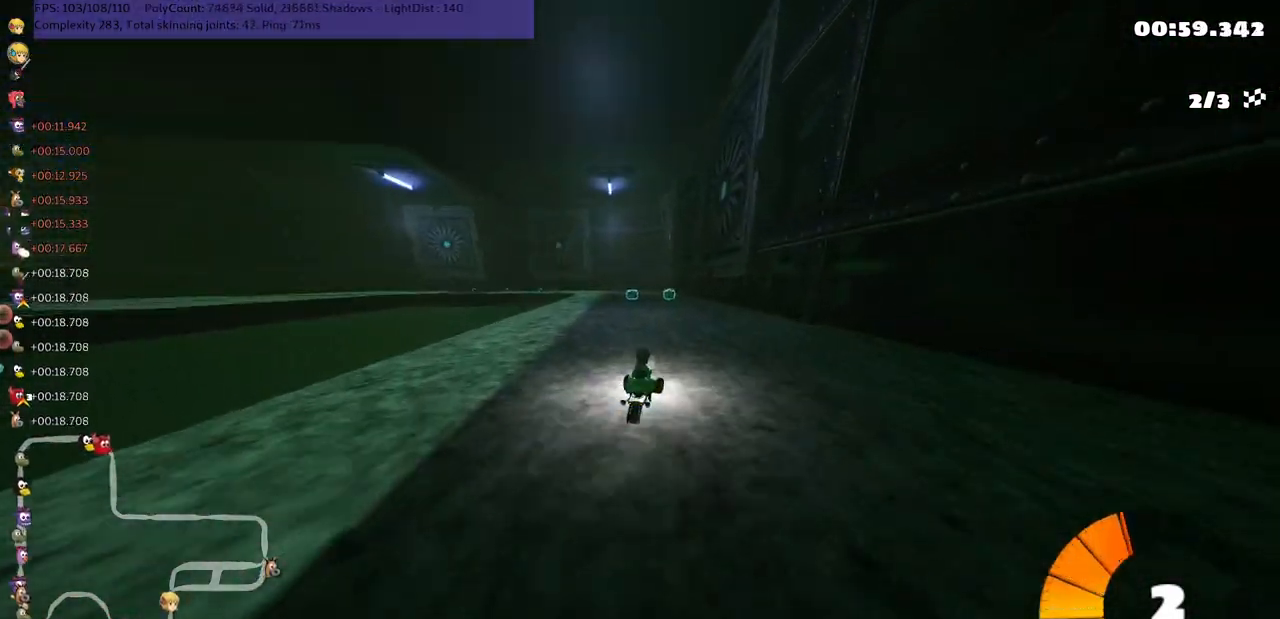
Gameplay with keyboard; each line is a JSON object with the keys held at the frame after it. "events" lists presses ("down") and releases ("up") of ".", "/", "alt_r", "b", "c", "comma", "ctrl_r", "d", "down", "f", "g", "h", "j", "k", "l", "left", "m", "n", "quote", "return", "right", "semicolon", "shift_r", "space", "super", "up" and "v" between this image and that frame as [ms after this image, input, new state], when the widget could be followed in between. No other keys are recorded. Mouse input is not recorded.
{"keys": ["left", "m", "right", "up"], "events": [[50, "right", "down"], [100, "left", "up"], [450, "left", "down"]]}
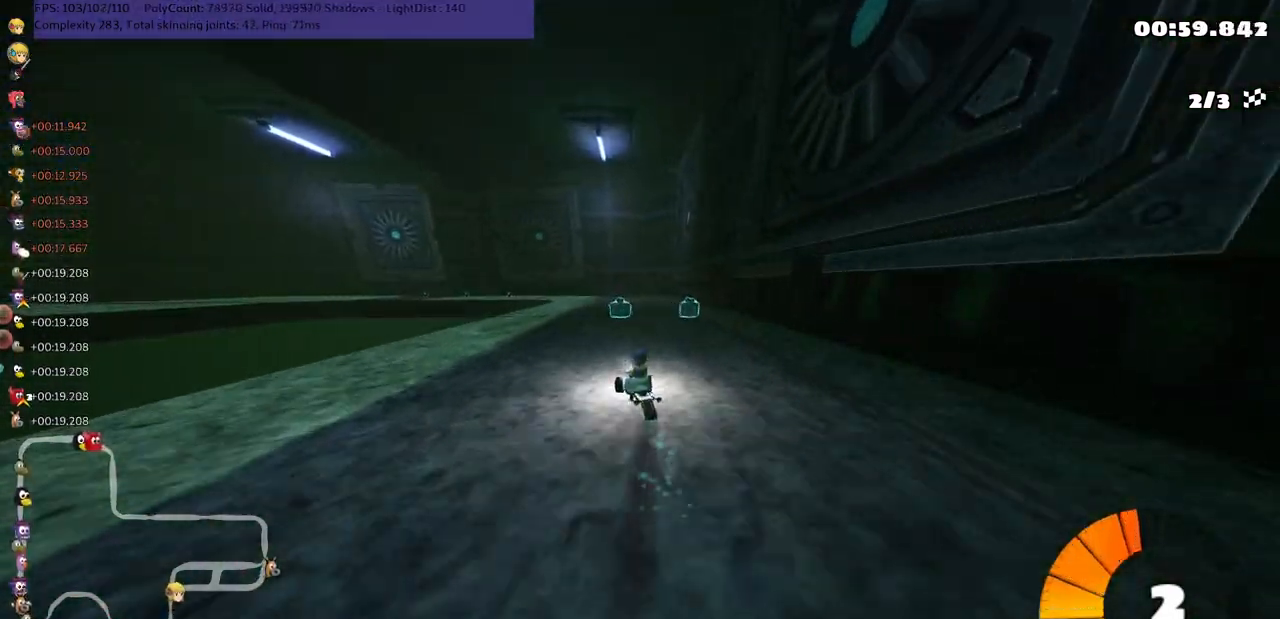
{"keys": ["left", "m", "n", "up"], "events": [[100, "left", "up"], [200, "left", "down"], [333, "left", "up"], [400, "left", "down"], [400, "right", "up"], [433, "n", "down"]]}
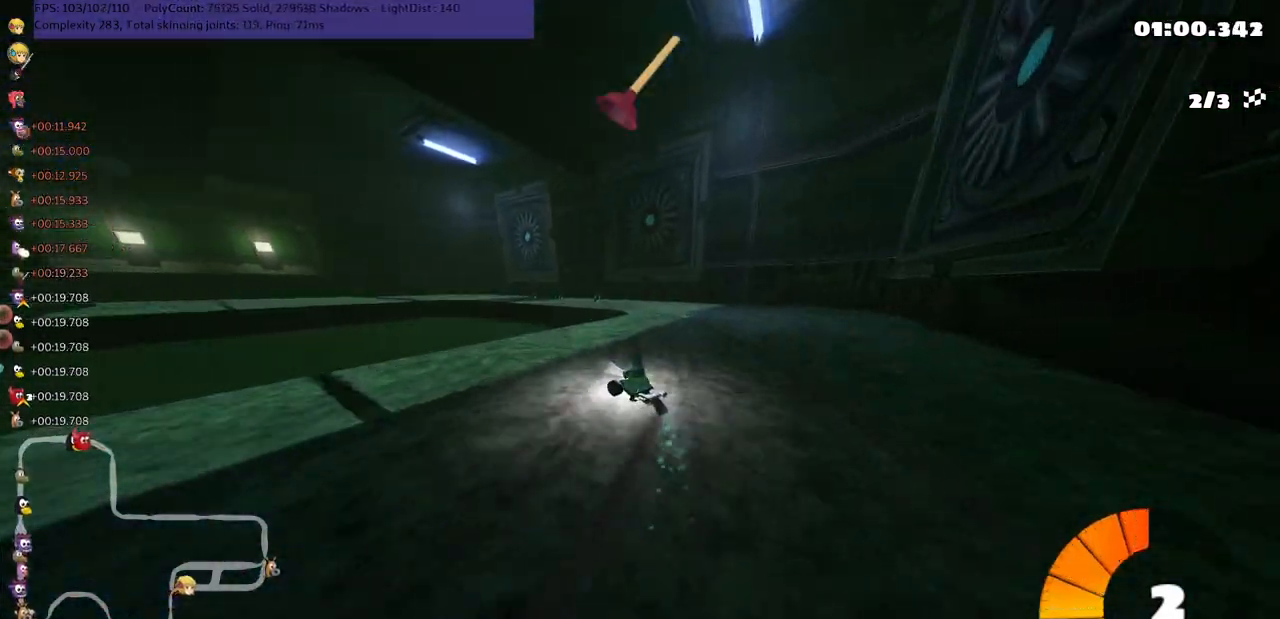
{"keys": ["left", "up"], "events": [[67, "left", "up"], [67, "m", "up"], [183, "n", "up"], [417, "left", "down"]]}
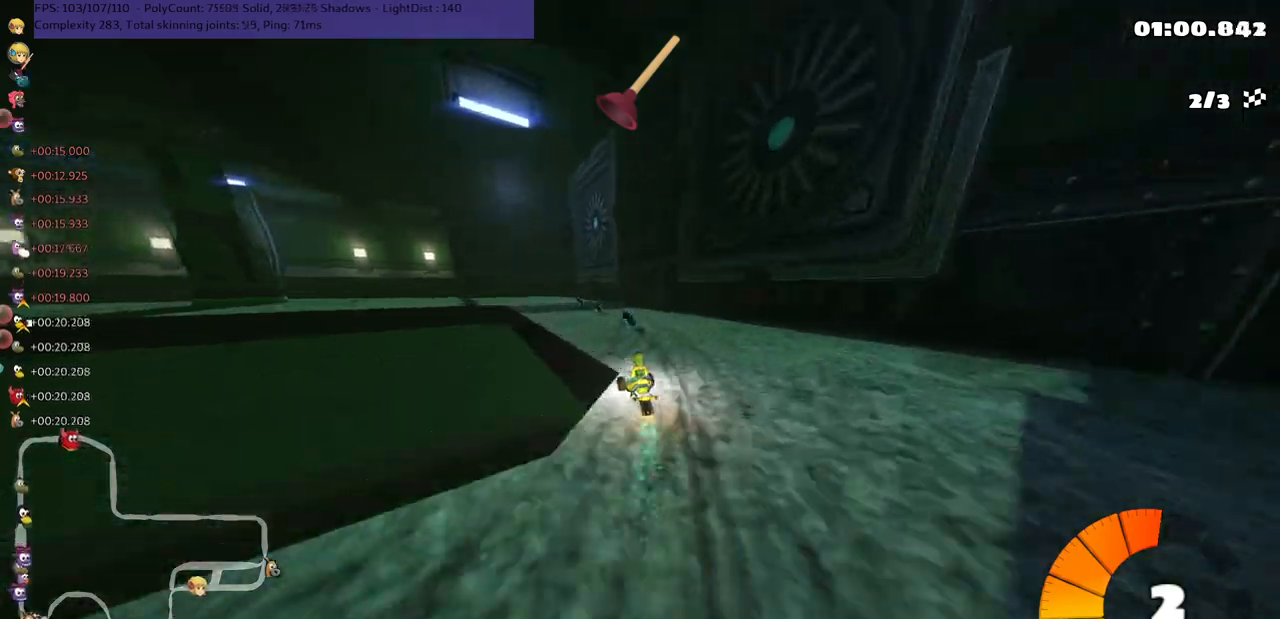
{"keys": ["left", "m", "n", "up"], "events": [[83, "left", "up"], [317, "n", "down"], [350, "m", "down"], [383, "left", "down"]]}
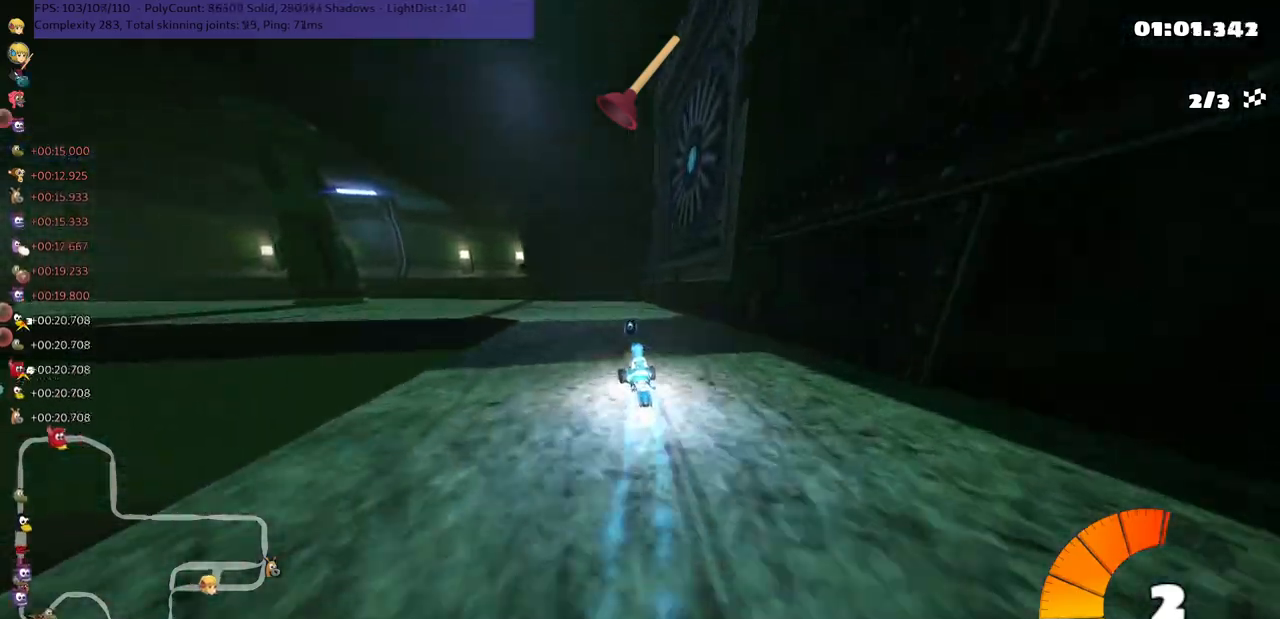
{"keys": ["left", "m", "up"], "events": [[17, "n", "up"], [67, "m", "up"], [200, "m", "down"]]}
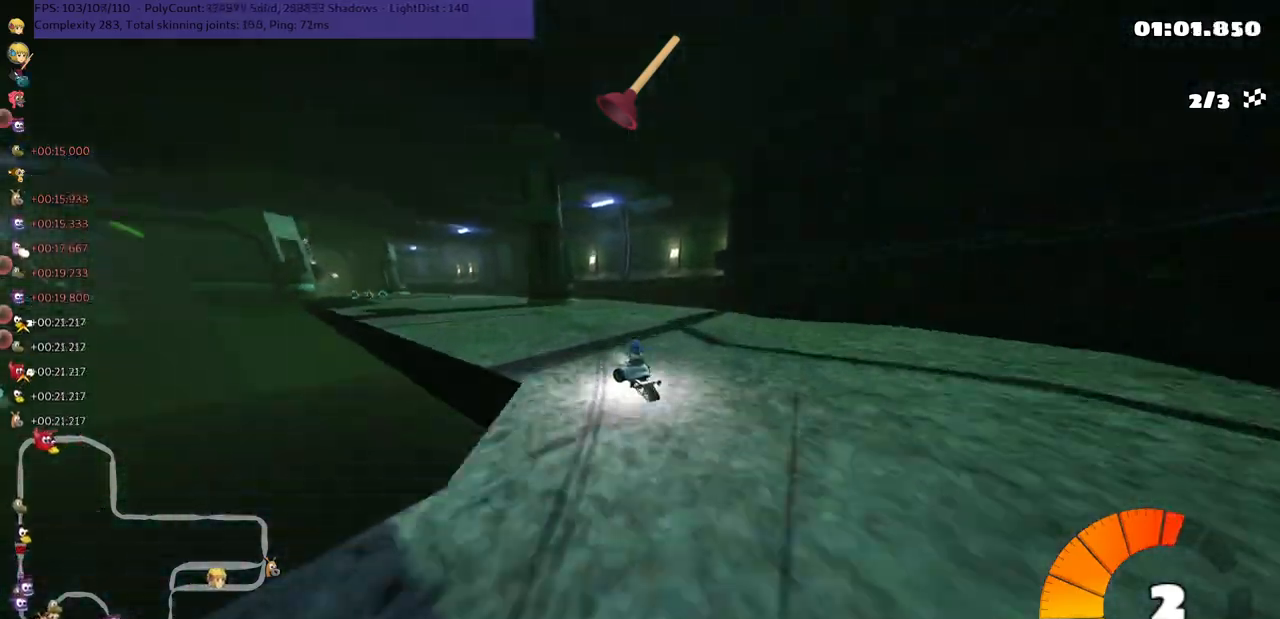
{"keys": ["left", "m", "right", "up"], "events": [[100, "right", "down"], [133, "left", "up"], [233, "left", "down"]]}
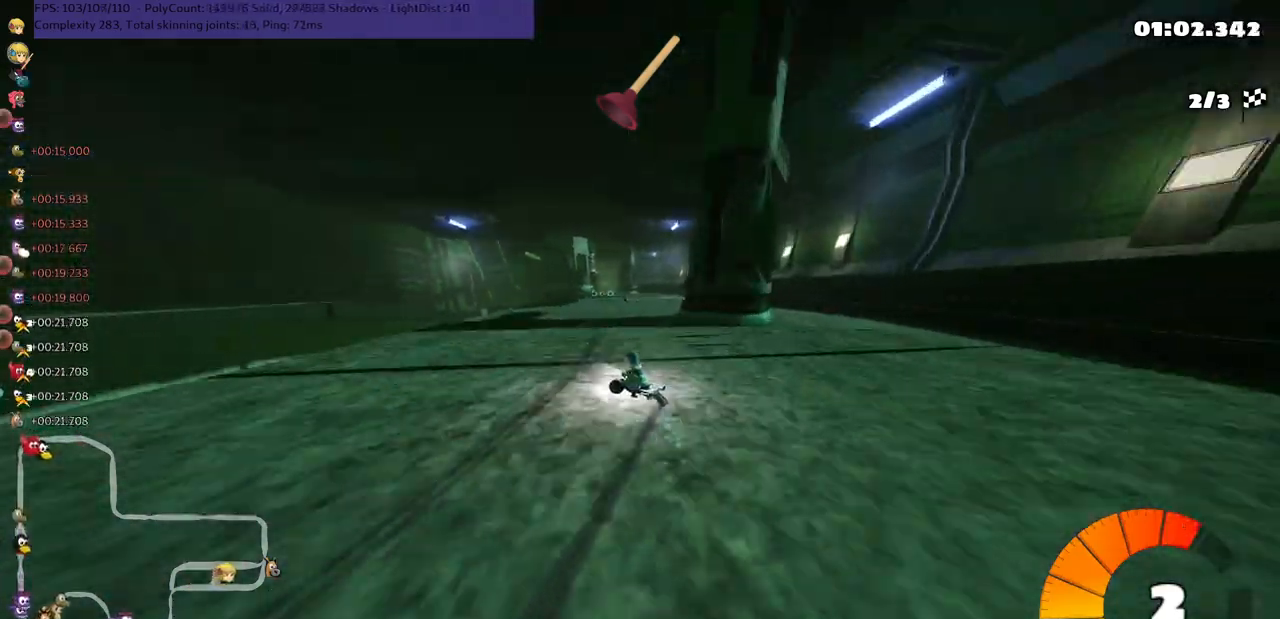
{"keys": ["m", "right", "up"], "events": [[17, "left", "up"]]}
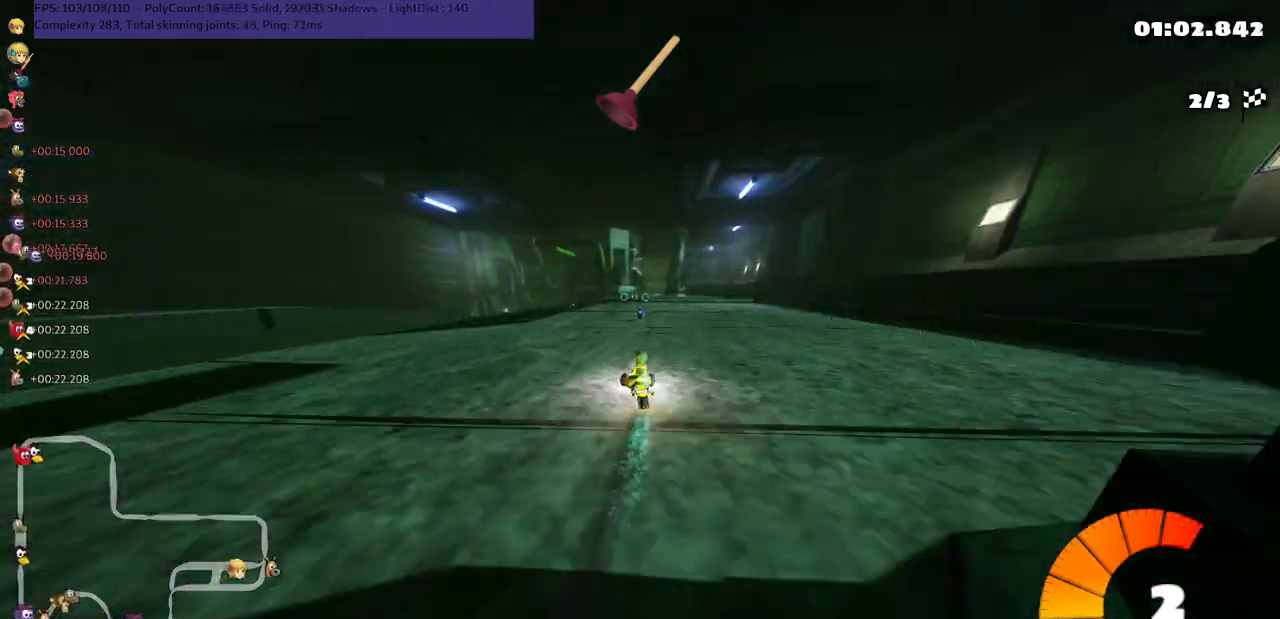
{"keys": ["right", "up"], "events": [[150, "n", "down"], [250, "space", "down"], [367, "n", "up"], [383, "space", "up"], [500, "m", "up"]]}
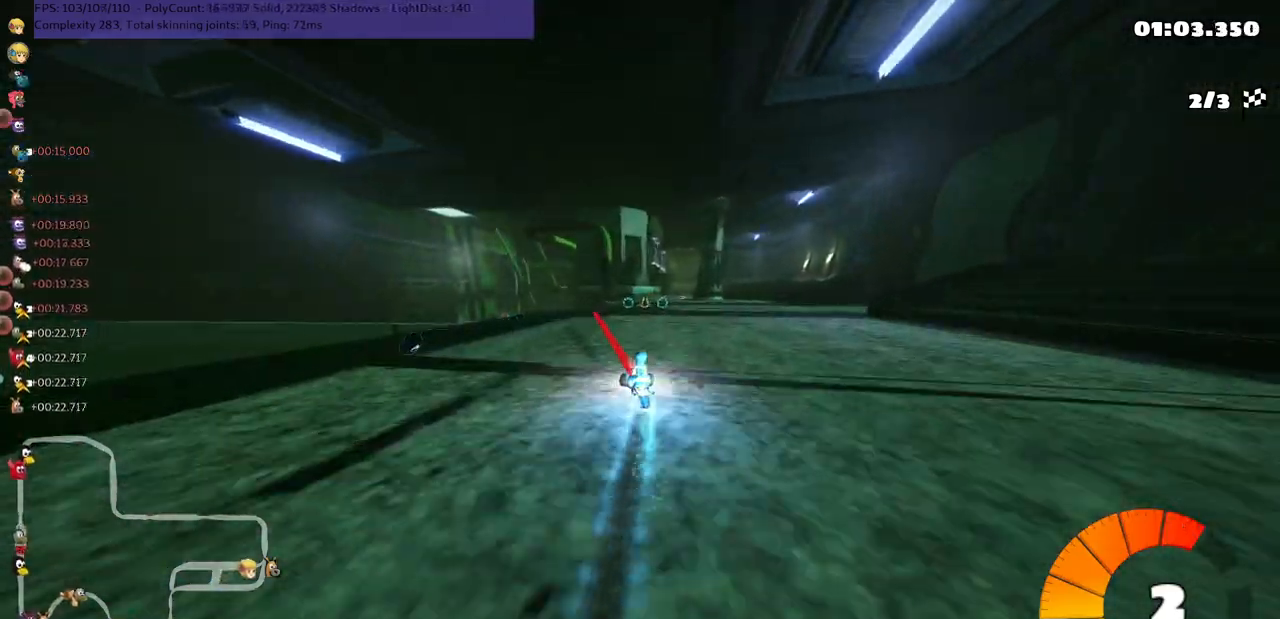
{"keys": ["left", "up"], "events": [[133, "right", "up"], [167, "n", "down"], [333, "left", "down"], [333, "n", "up"]]}
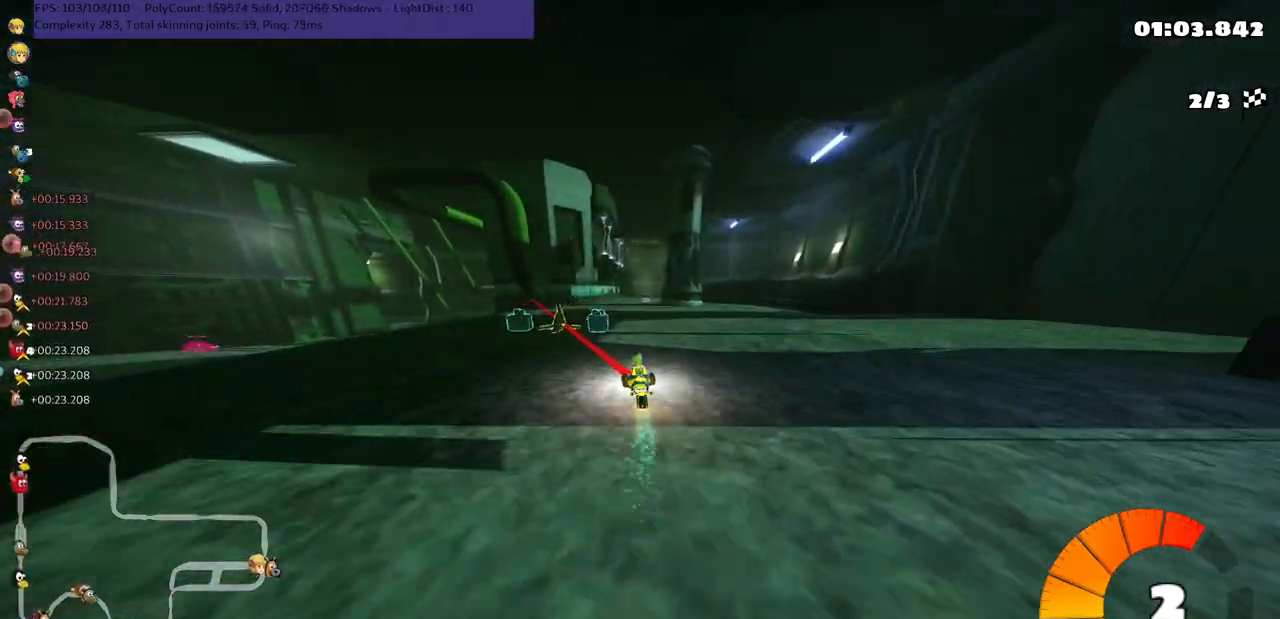
{"keys": ["left", "m", "right", "up"], "events": [[17, "left", "up"], [217, "left", "down"], [350, "left", "up"], [383, "m", "down"], [383, "right", "down"], [483, "left", "down"]]}
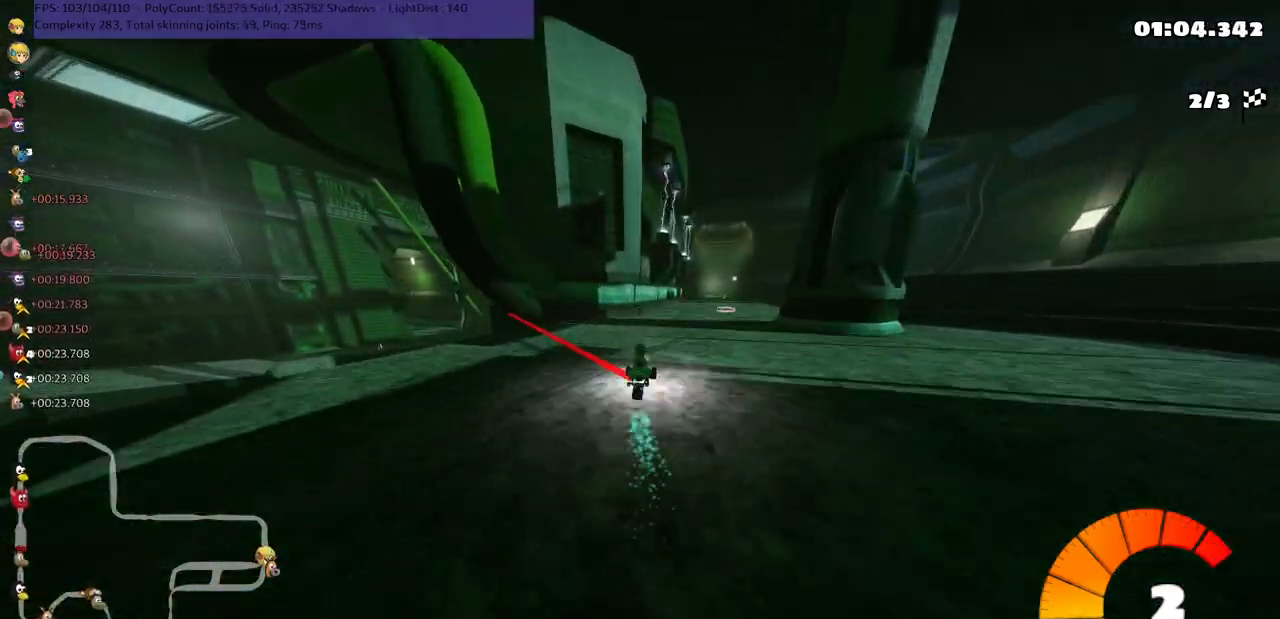
{"keys": ["left", "m", "right", "up"], "events": [[50, "right", "up"], [433, "right", "down"]]}
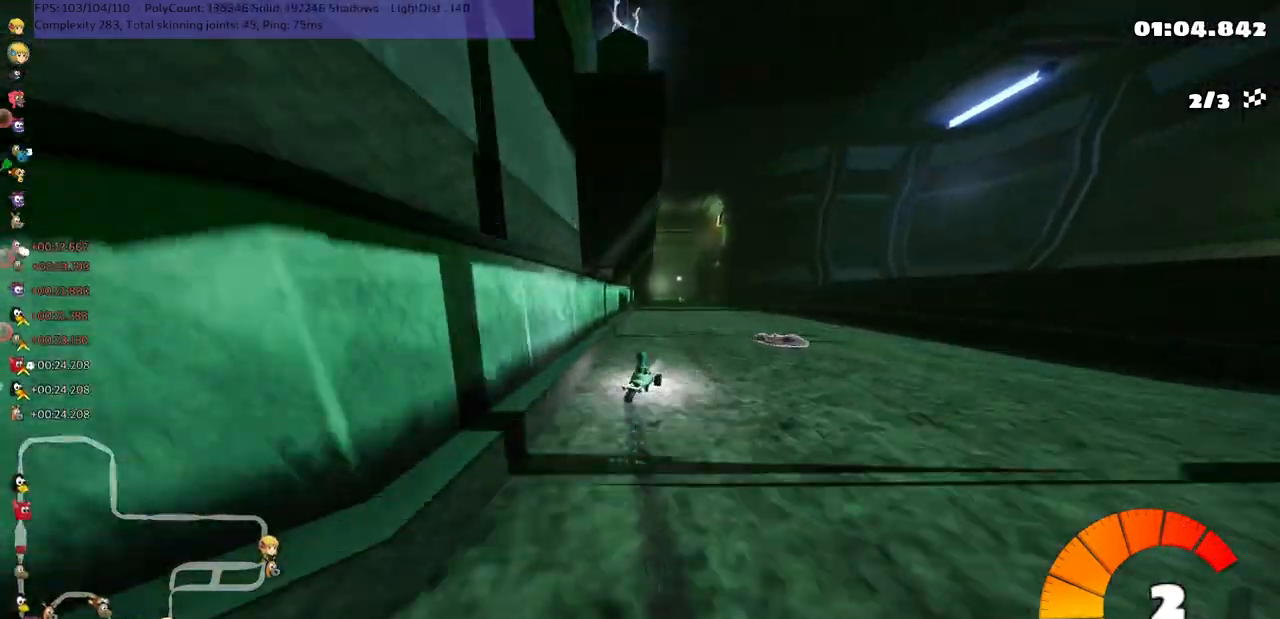
{"keys": ["left", "m", "up"], "events": [[33, "right", "up"]]}
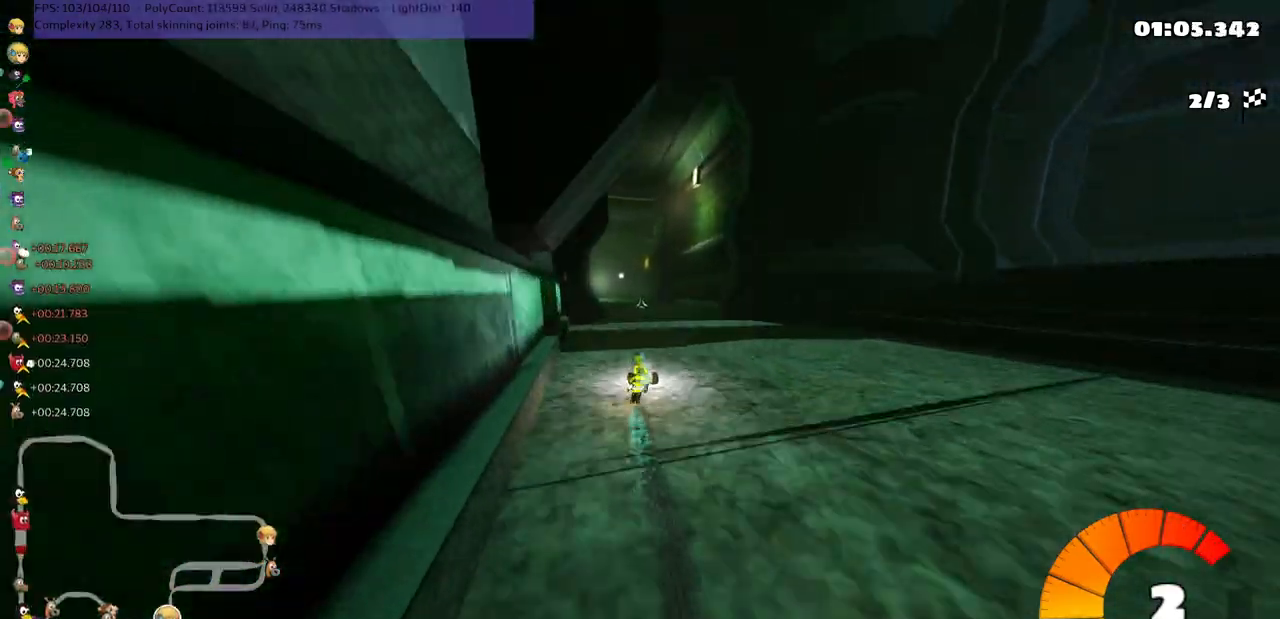
{"keys": ["up"], "events": [[33, "n", "down"], [67, "m", "up"], [133, "left", "up"], [133, "n", "up"]]}
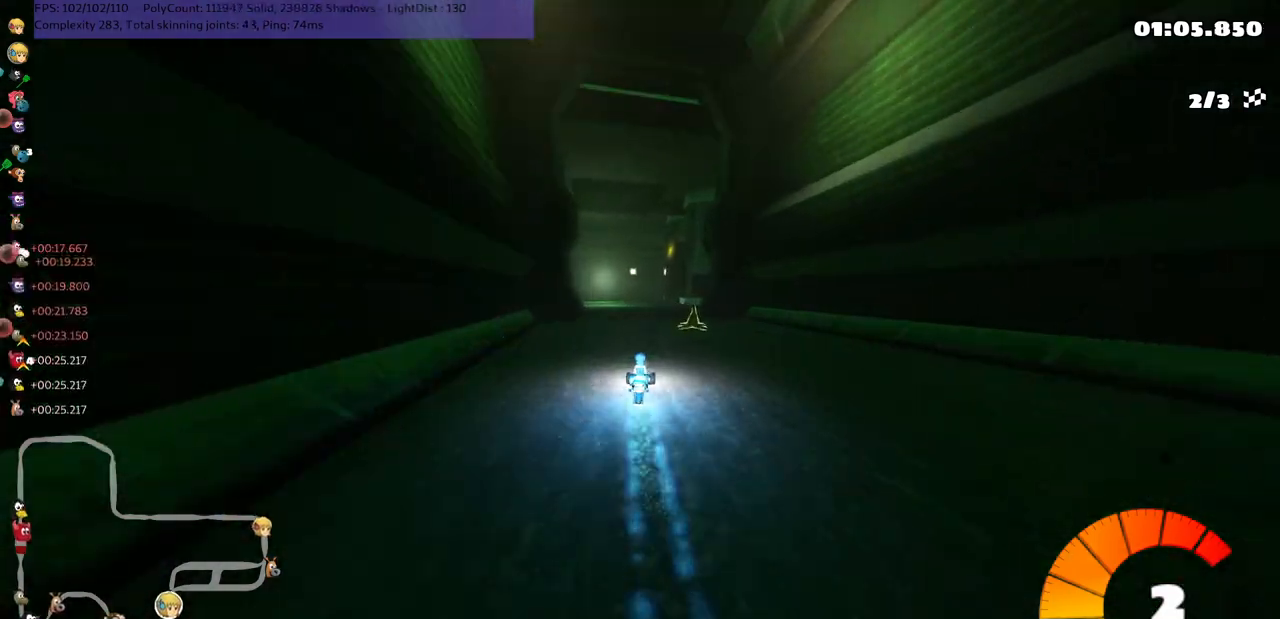
{"keys": ["right", "up"], "events": [[83, "m", "down"], [83, "right", "down"], [483, "m", "up"]]}
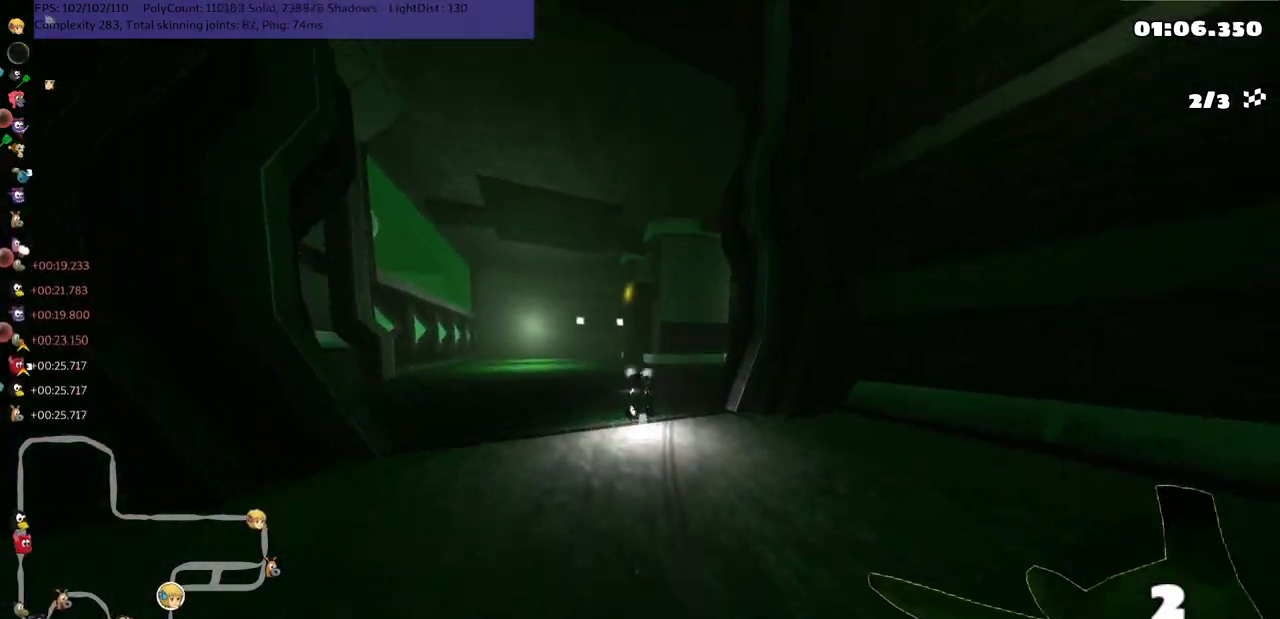
{"keys": ["right", "up"], "events": []}
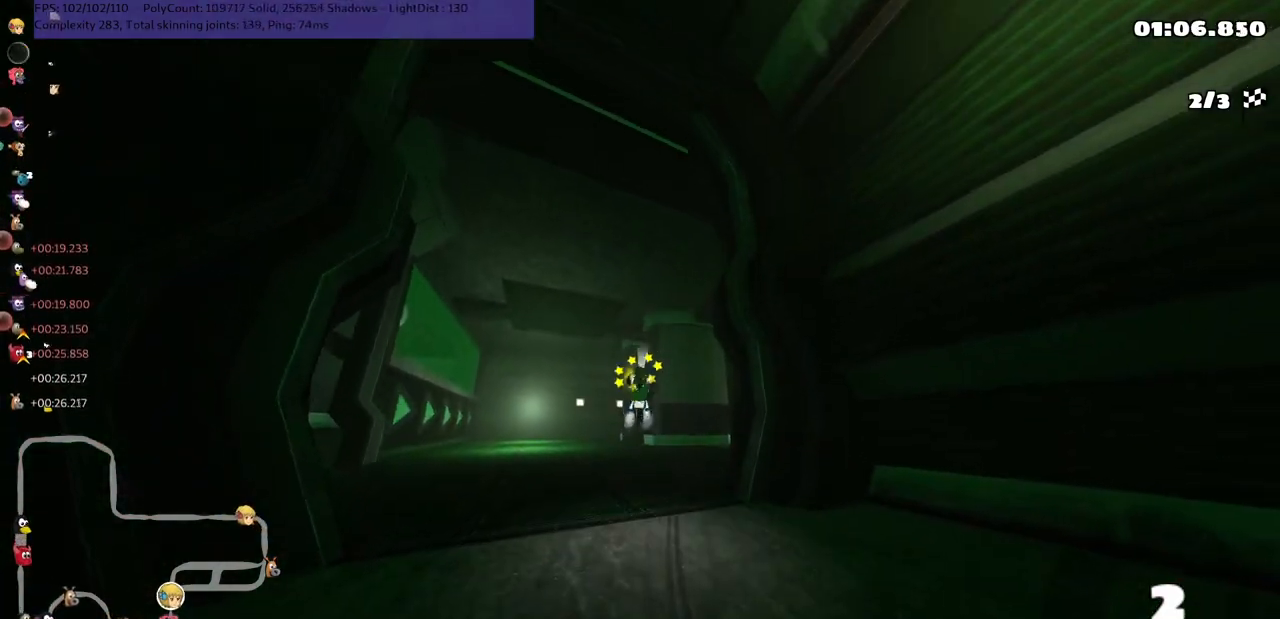
{"keys": ["right", "up"], "events": []}
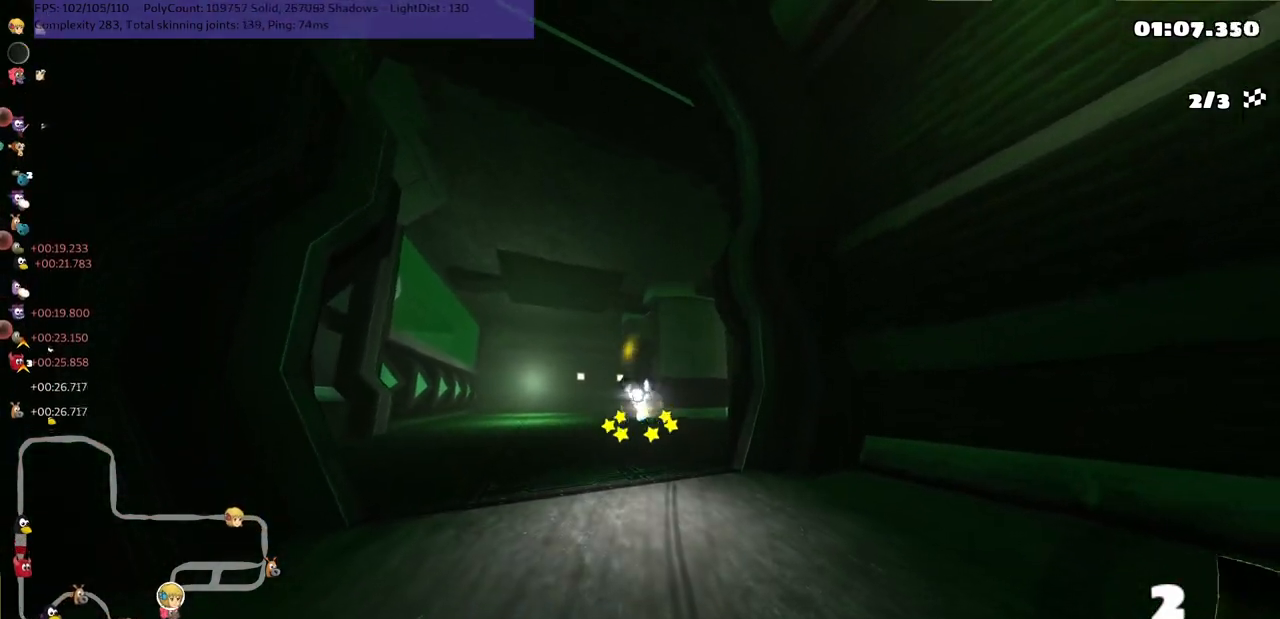
{"keys": ["n", "up"], "events": [[167, "n", "down"], [367, "right", "up"]]}
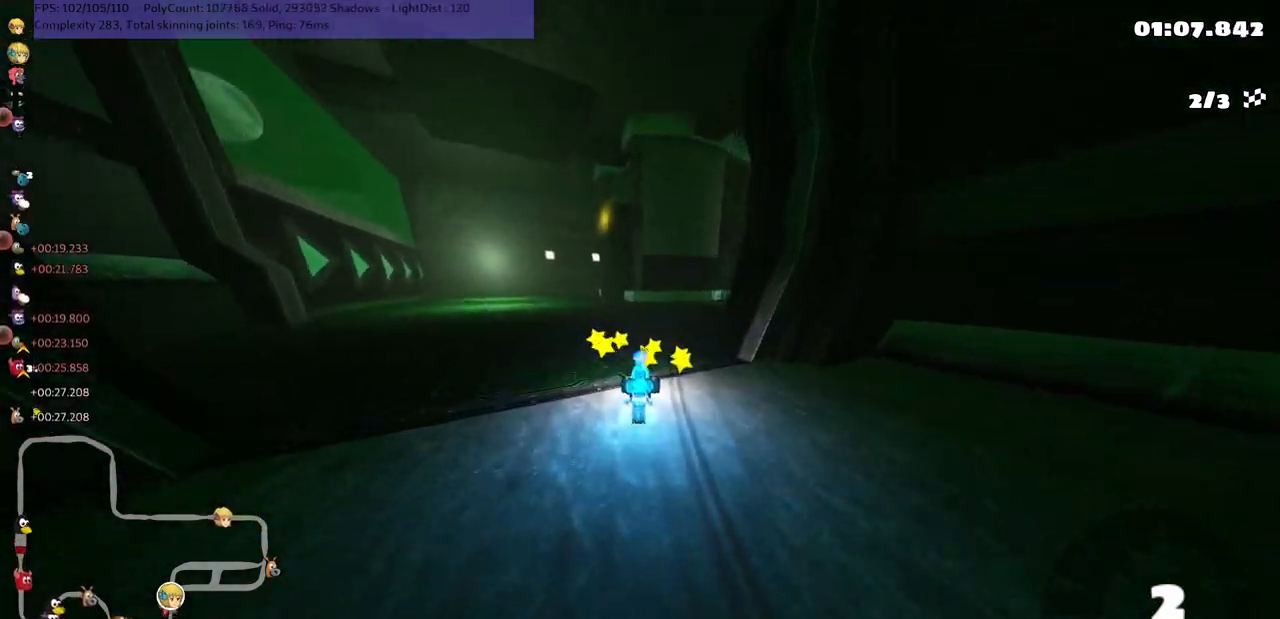
{"keys": ["m", "right", "up"], "events": [[167, "n", "up"], [233, "m", "down"], [233, "right", "down"]]}
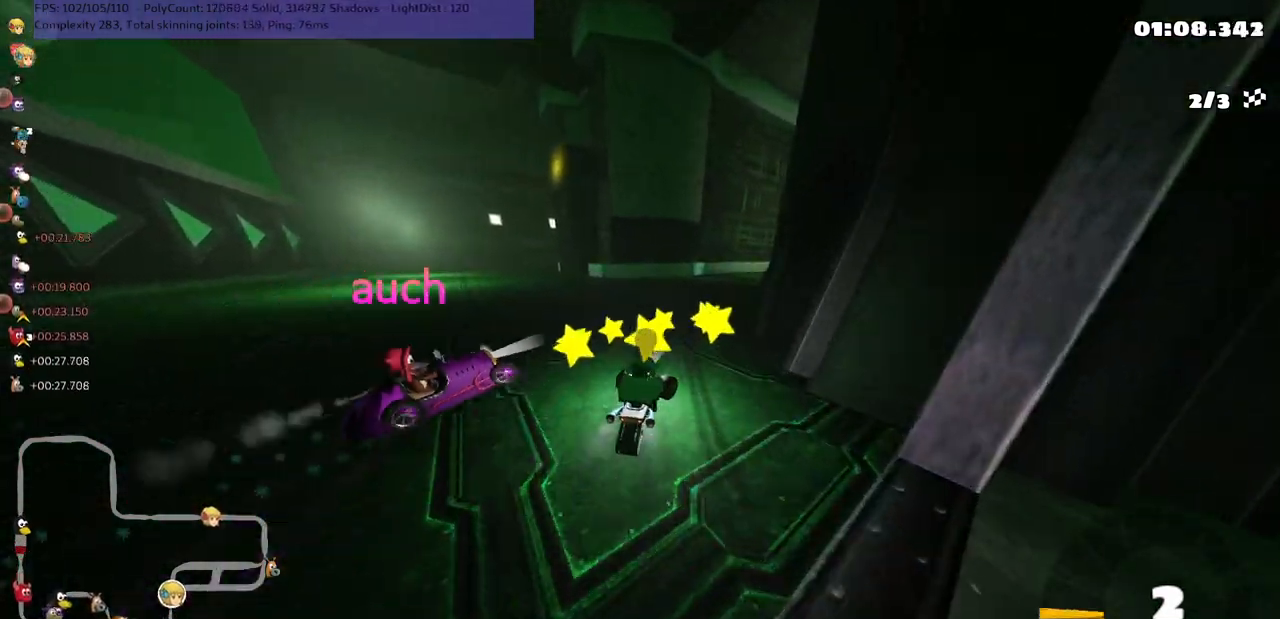
{"keys": ["left", "m", "right", "up"], "events": [[183, "left", "down"], [200, "right", "up"], [317, "right", "down"]]}
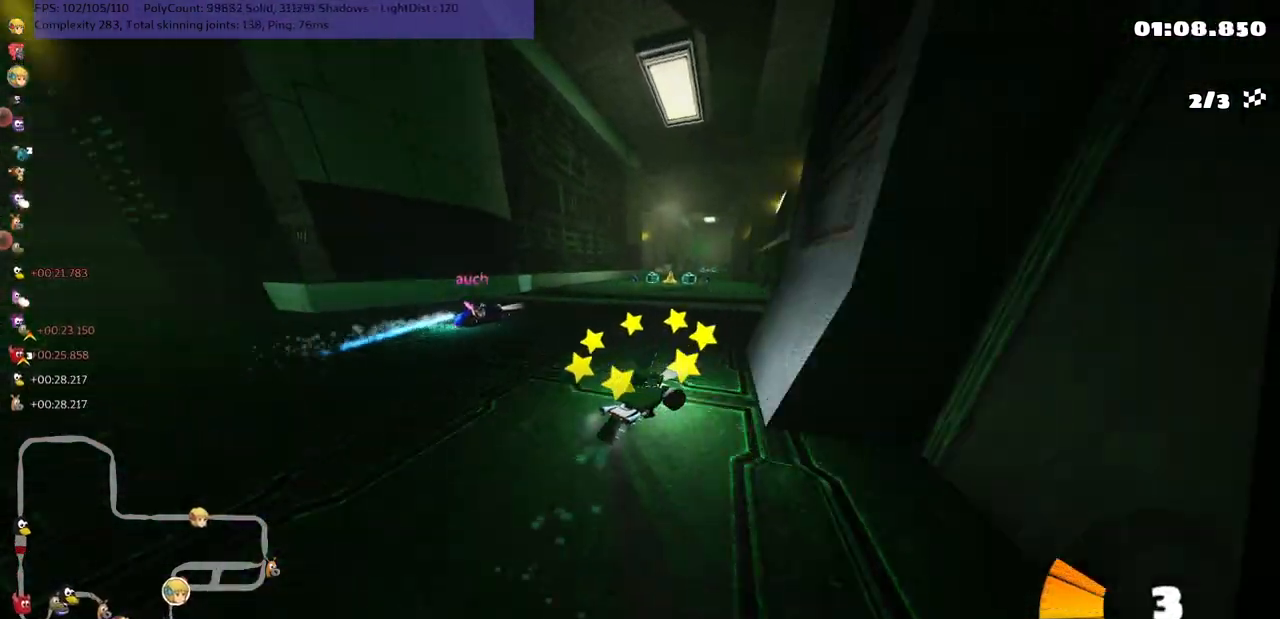
{"keys": ["left", "n", "up"], "events": [[217, "right", "up"], [383, "n", "down"], [450, "m", "up"]]}
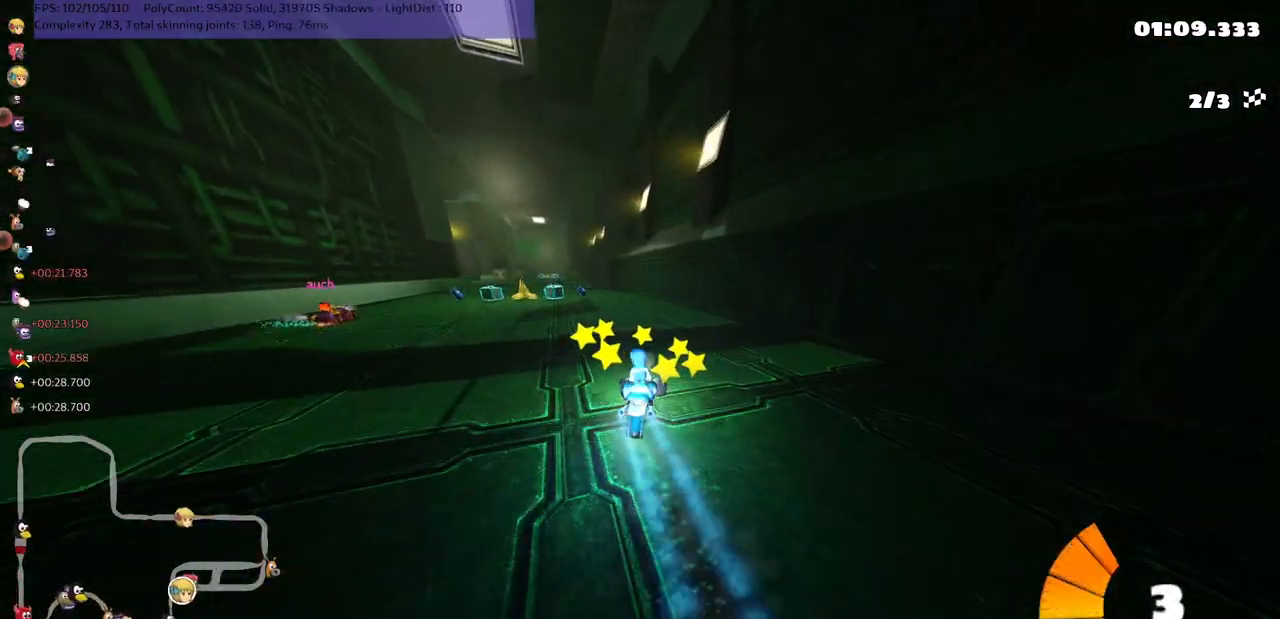
{"keys": ["up"], "events": [[50, "n", "up"], [100, "left", "up"], [267, "left", "down"], [467, "left", "up"]]}
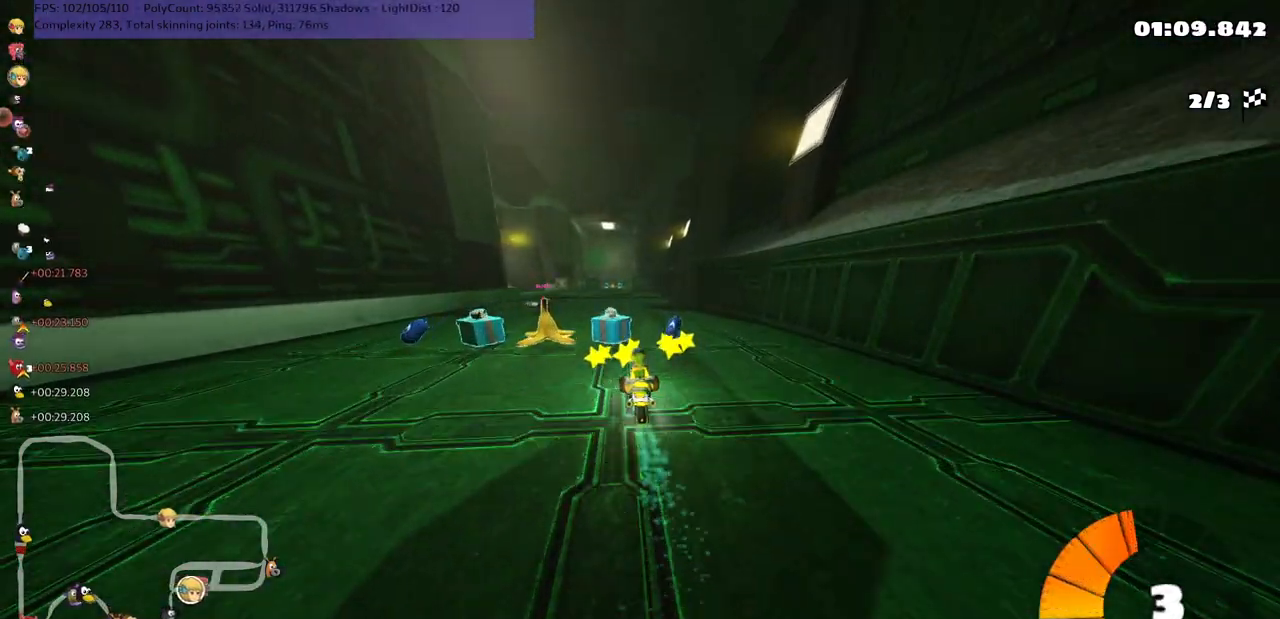
{"keys": ["left", "m", "right", "up"], "events": [[33, "left", "down"], [33, "m", "down"], [217, "right", "down"], [250, "left", "up"], [417, "left", "down"]]}
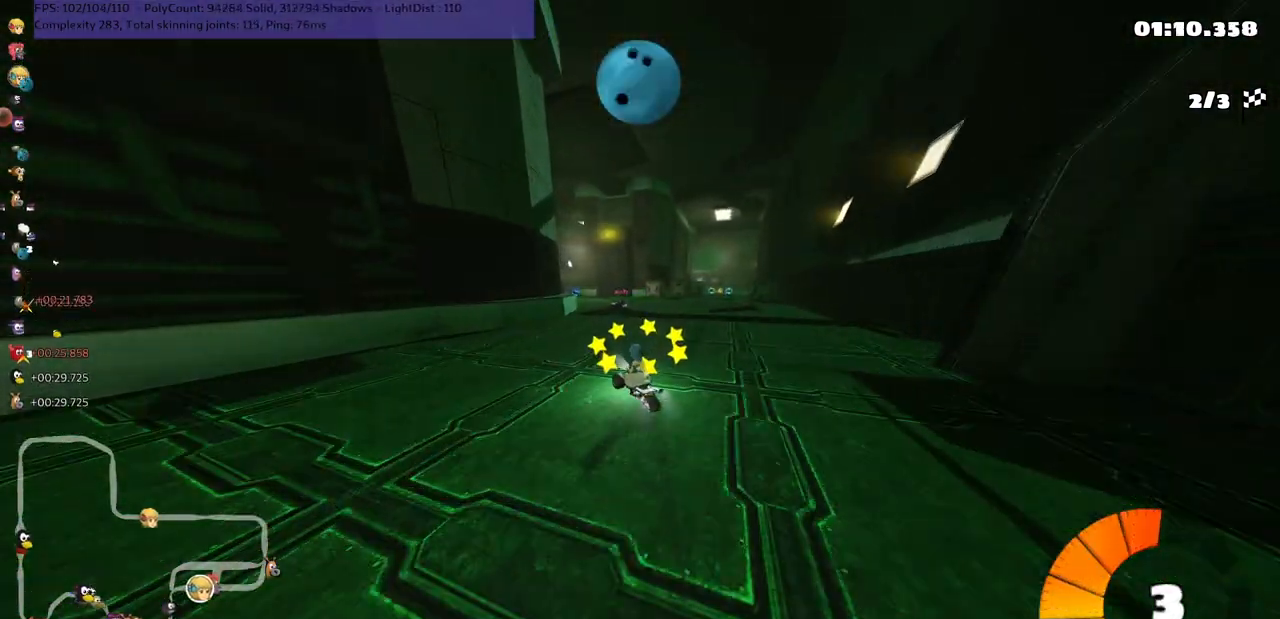
{"keys": ["m", "right", "up"], "events": [[117, "left", "up"]]}
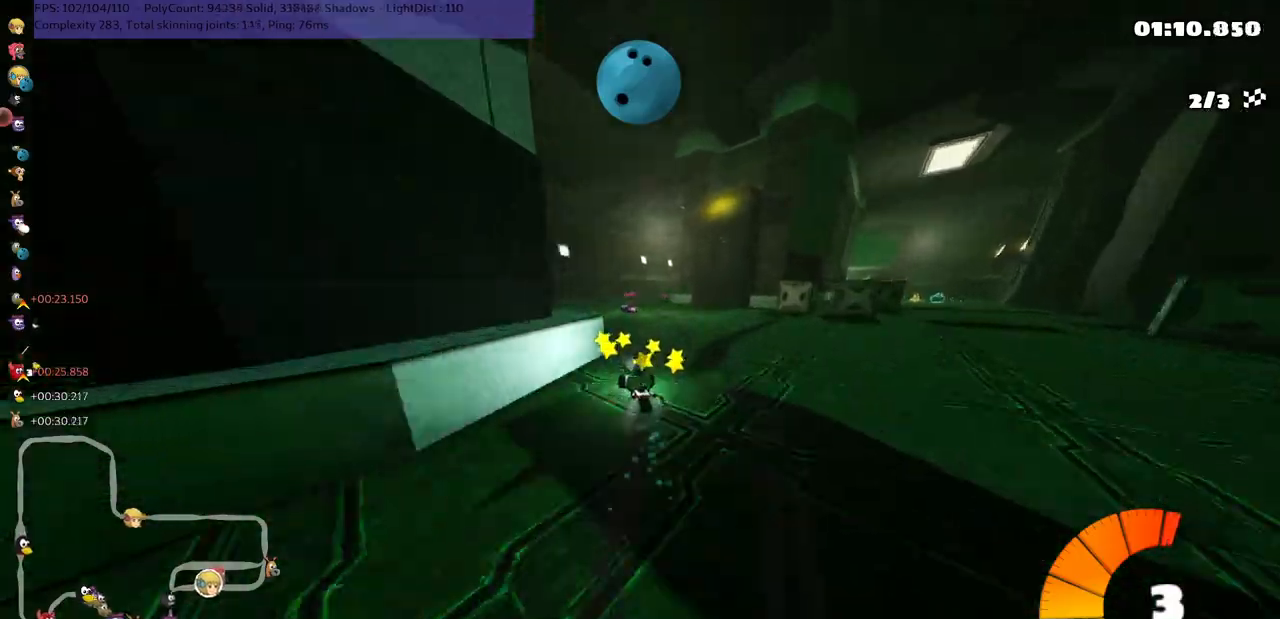
{"keys": ["up"], "events": [[150, "n", "down"], [217, "m", "up"], [250, "right", "up"], [300, "n", "up"]]}
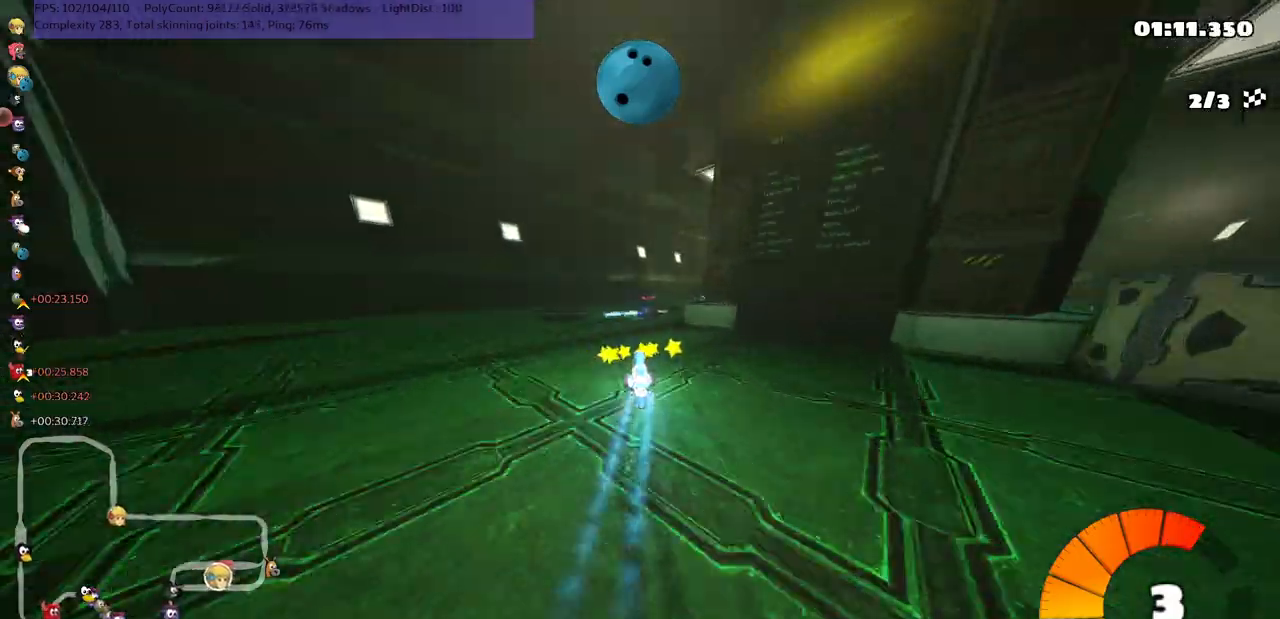
{"keys": ["m", "right", "up"], "events": [[167, "right", "down"], [200, "m", "down"]]}
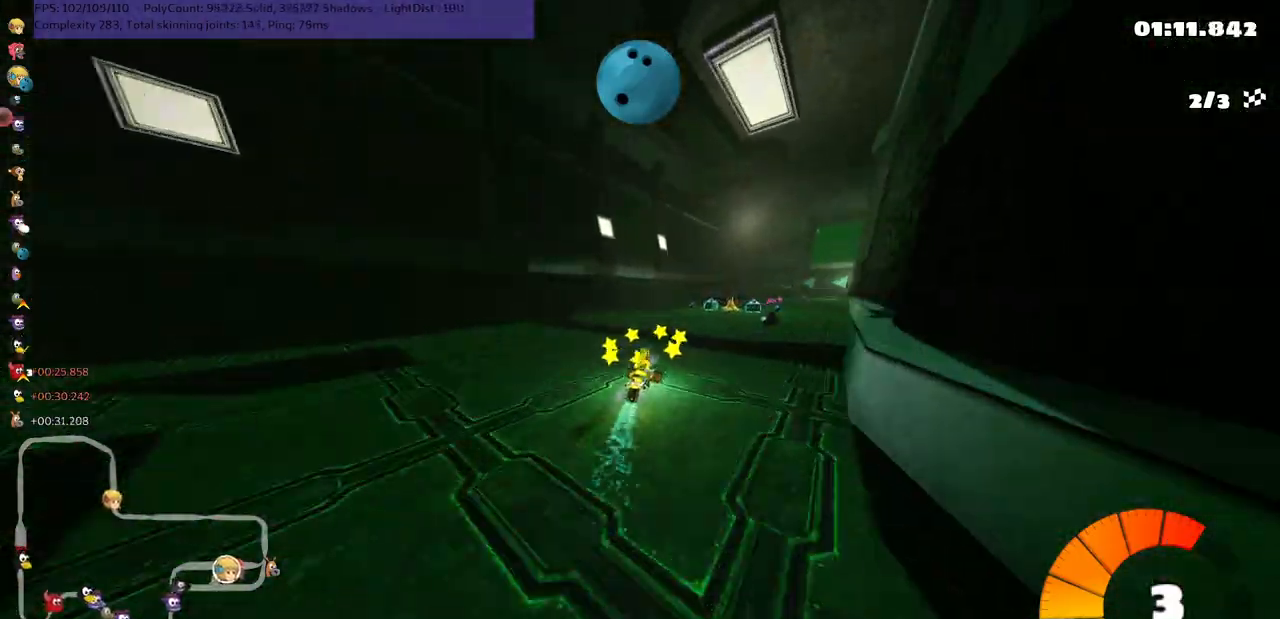
{"keys": ["up"], "events": [[67, "m", "up"], [100, "right", "up"], [150, "space", "down"], [200, "right", "down"], [250, "space", "up"], [383, "right", "up"]]}
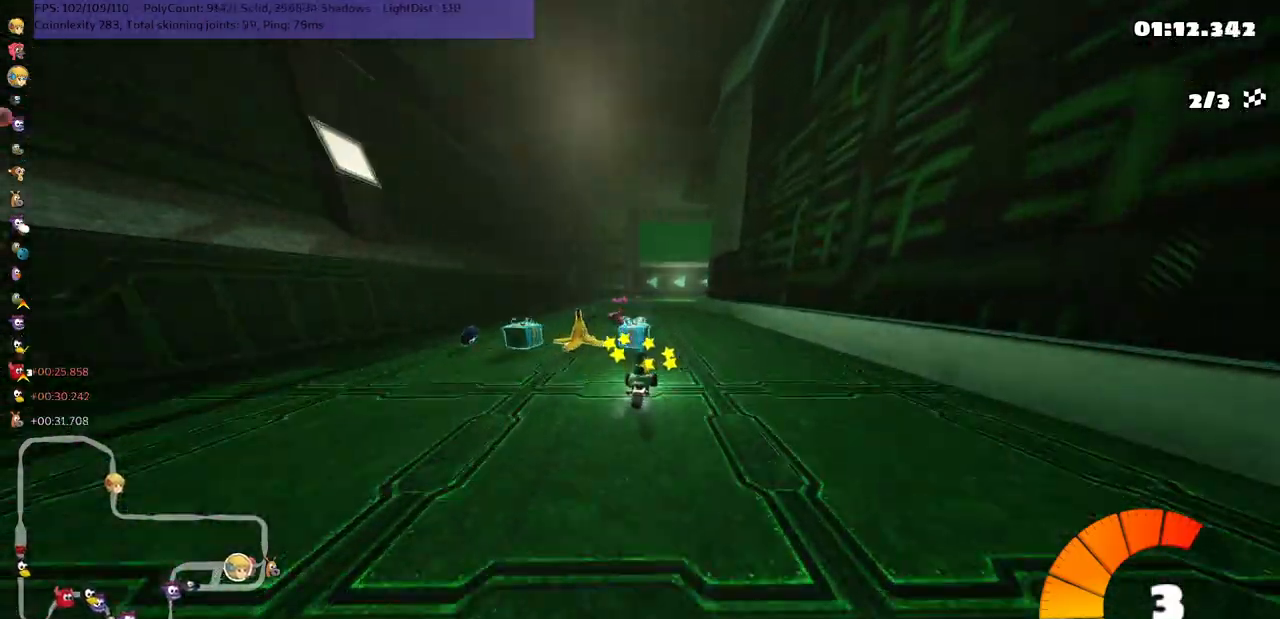
{"keys": ["m", "right", "up"], "events": [[150, "left", "down"], [150, "m", "down"], [317, "left", "up"], [417, "left", "down"], [450, "right", "down"], [483, "left", "up"]]}
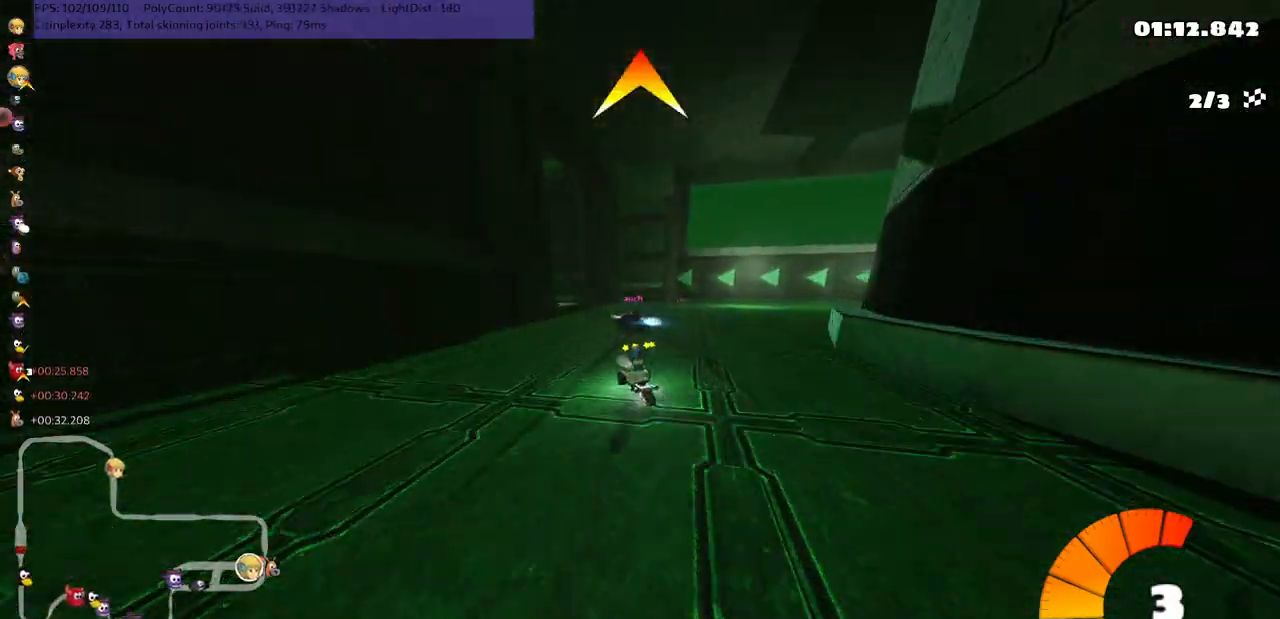
{"keys": ["left", "m", "n", "up"], "events": [[100, "left", "down"], [100, "right", "up"], [300, "left", "up"], [367, "left", "down"], [467, "n", "down"]]}